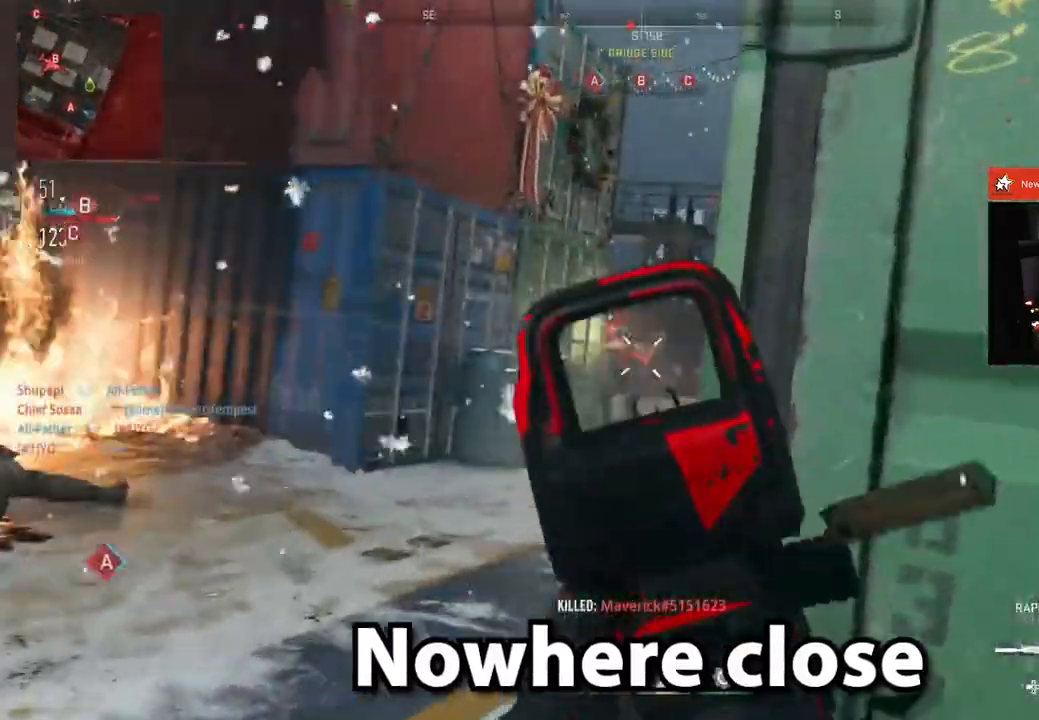
Gameplay with a controller (PlayStation layout); each line is a JSON object with the inputs held at the frame after it. "events" lists button and stick changes between this image and that frame as [ms after this image, input, new state], when the widget could be followed in between.
{"buttons": ["L2", "R2"], "left_stick": "center", "right_stick": "center", "events": [[117, "right_stick", "center"]]}
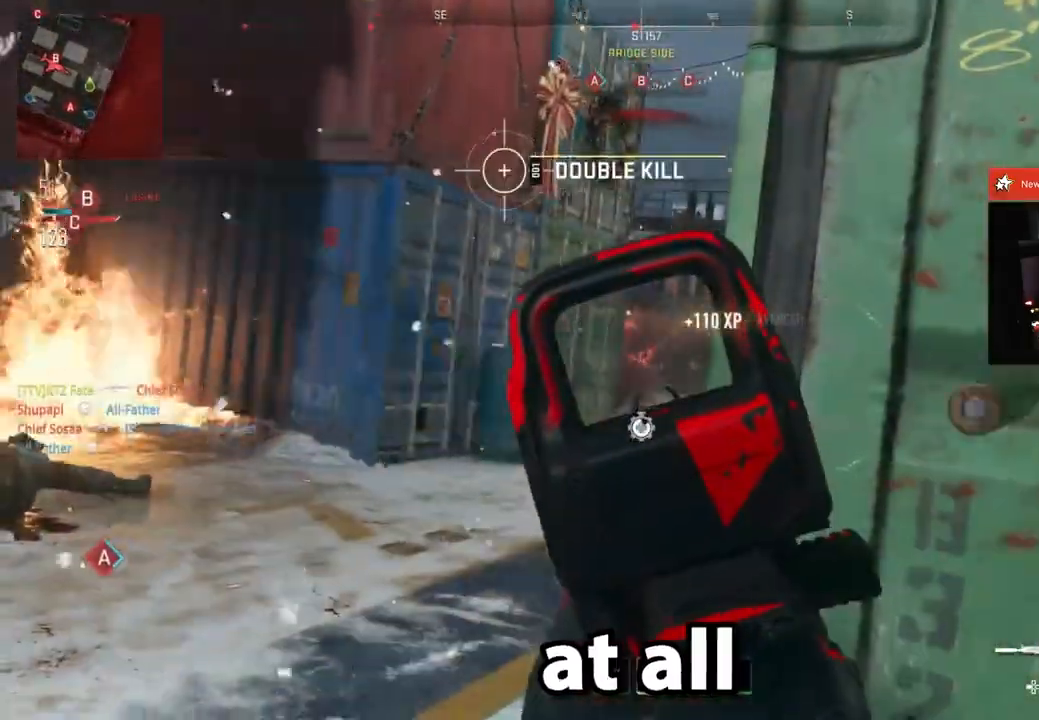
{"buttons": [], "left_stick": "up", "right_stick": "right", "events": [[34, "right_stick", "right"], [50, "L2", "up"], [50, "R2", "up"], [50, "left_stick", "down-right"], [267, "left_stick", "up-right"], [351, "L3", "down"], [351, "left_stick", "up"], [451, "L3", "up"]]}
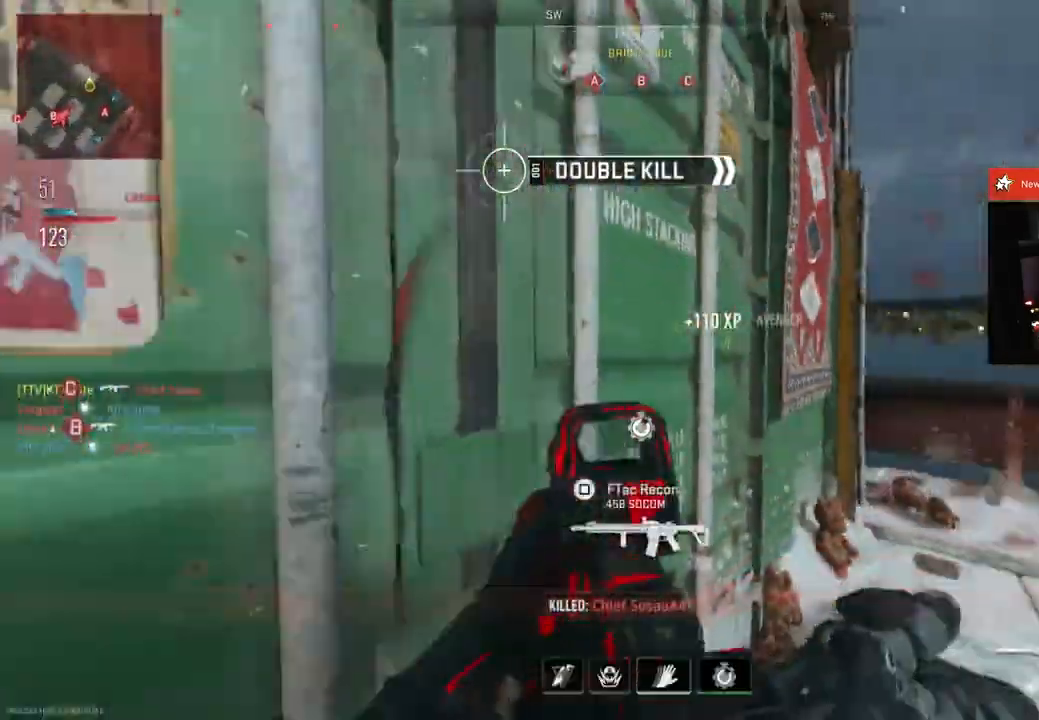
{"buttons": [], "left_stick": "left", "right_stick": "right", "events": [[16, "L3", "down"], [150, "L3", "up"], [150, "left_stick", "up-left"], [400, "left_stick", "left"]]}
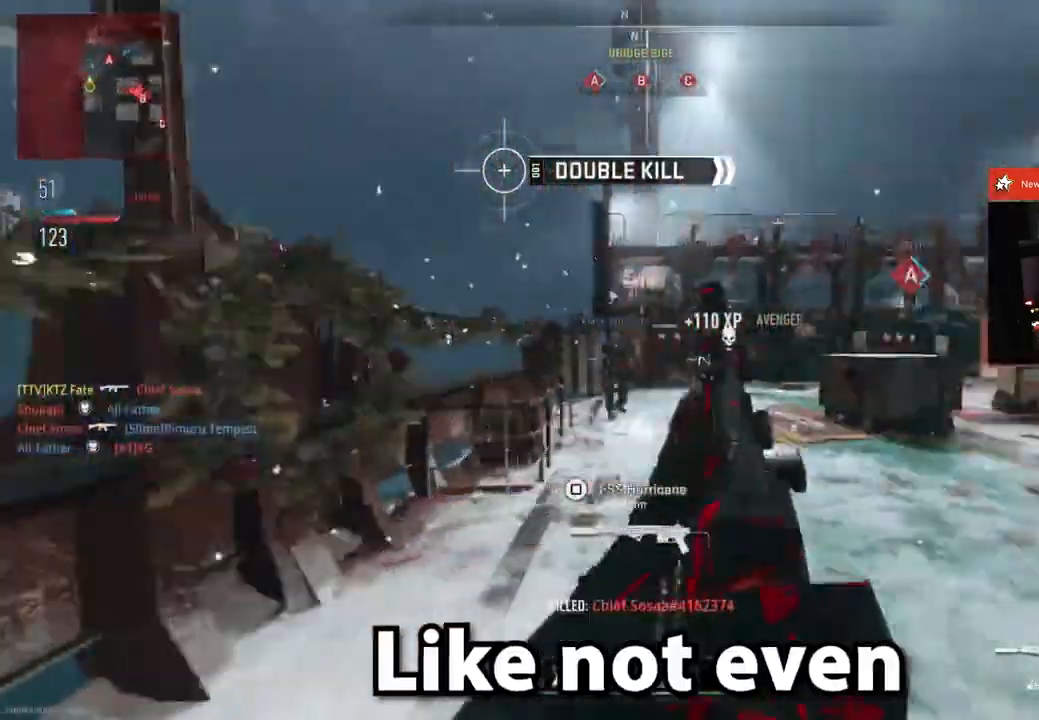
{"buttons": ["L3"], "left_stick": "up-right", "right_stick": "center", "events": [[50, "left_stick", "down-left"], [50, "right_stick", "center"], [234, "right_stick", "right"], [367, "left_stick", "up-right"], [401, "right_stick", "center"], [467, "L3", "down"]]}
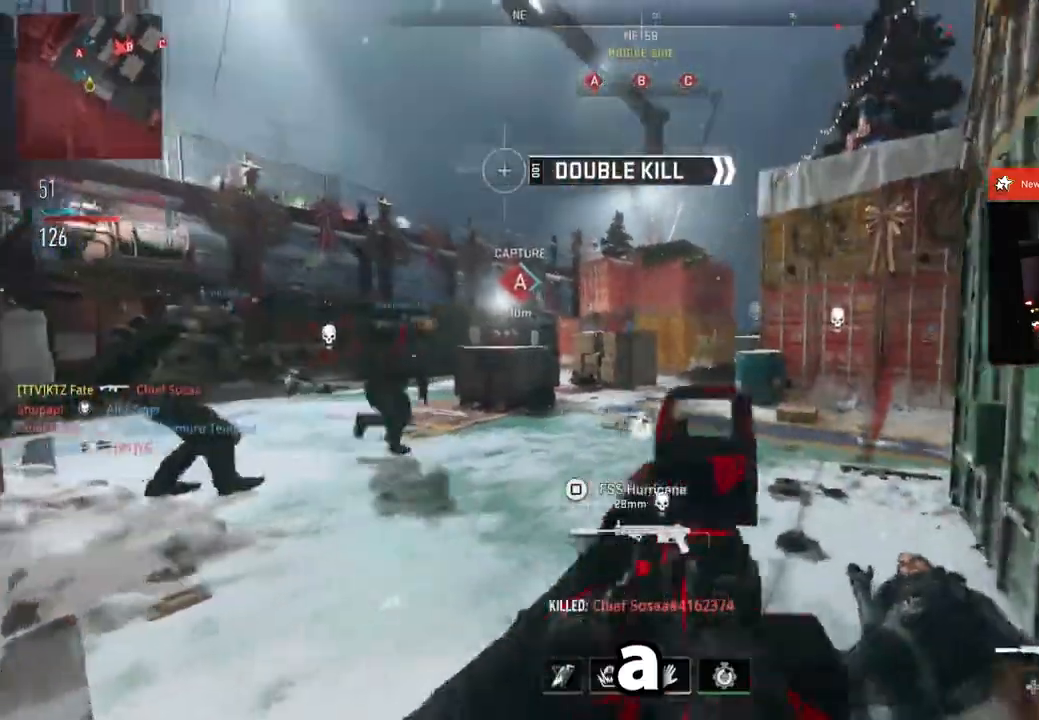
{"buttons": ["L2"], "left_stick": "up", "right_stick": "center", "events": [[117, "L3", "up"], [150, "right_stick", "right"], [433, "L2", "down"], [467, "left_stick", "up"], [500, "right_stick", "center"]]}
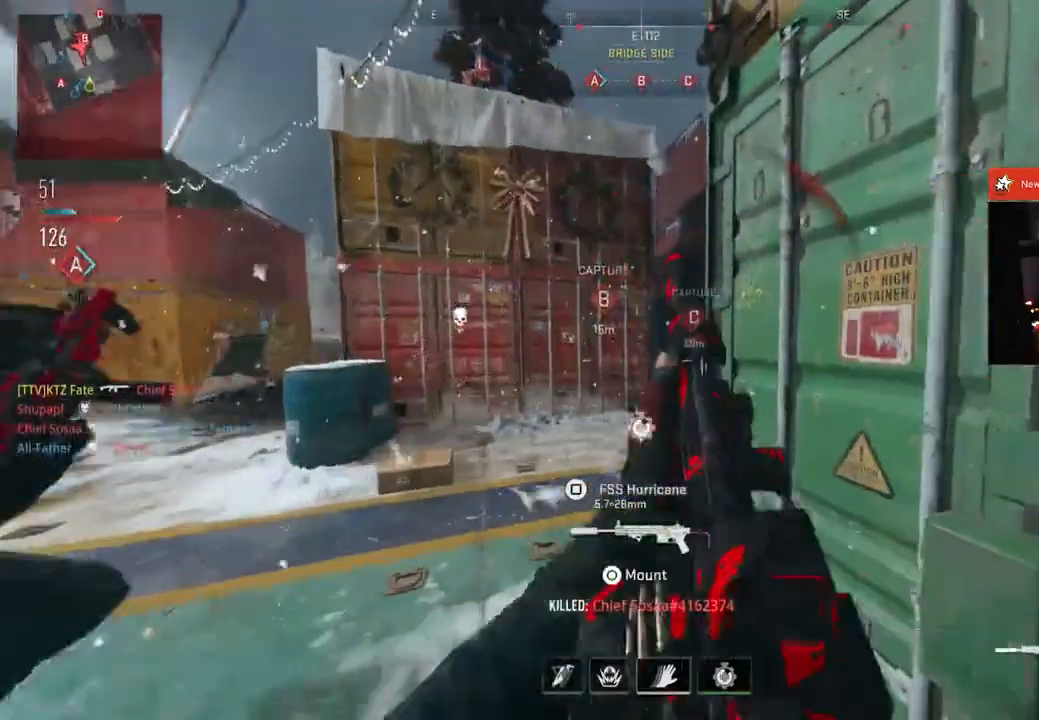
{"buttons": ["L2"], "left_stick": "center", "right_stick": "right", "events": [[117, "left_stick", "center"], [134, "CIRCLE", "down"], [217, "CIRCLE", "up"], [401, "right_stick", "right"]]}
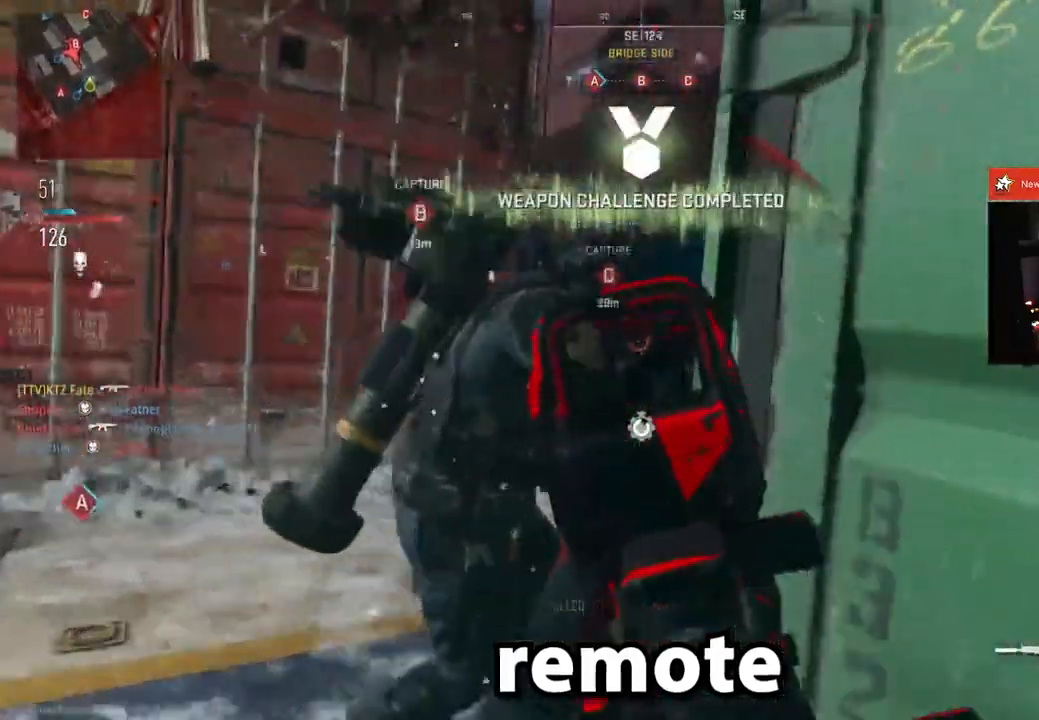
{"buttons": ["L2"], "left_stick": "center", "right_stick": "center", "events": [[484, "right_stick", "center"]]}
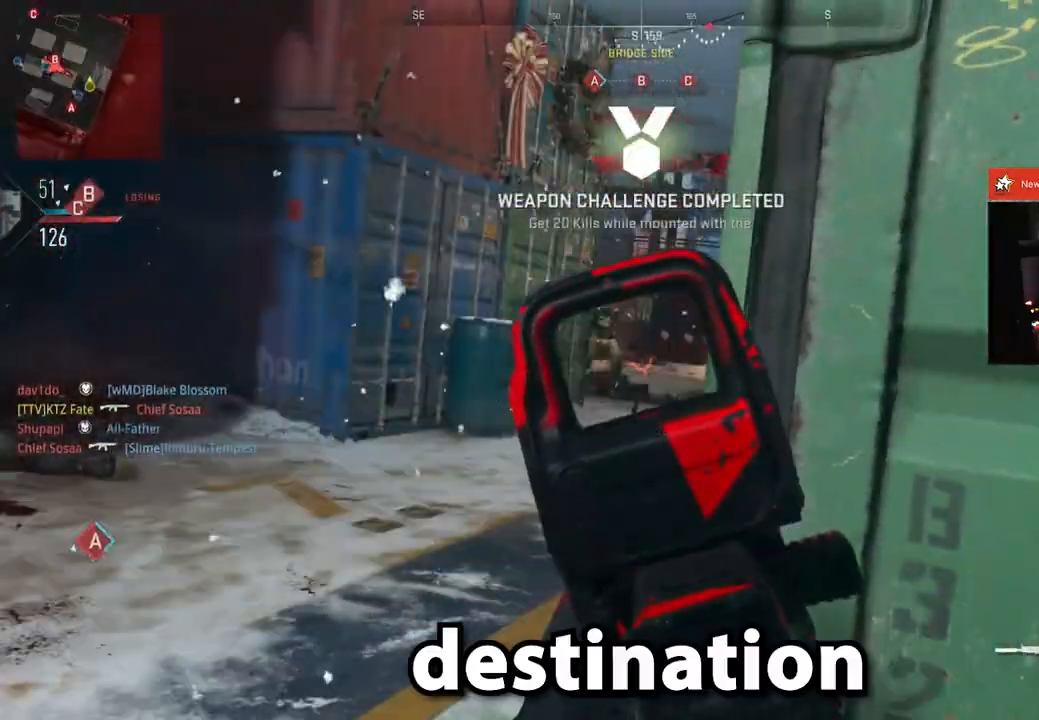
{"buttons": ["L2", "R2"], "left_stick": "center", "right_stick": "center", "events": [[167, "right_stick", "up-left"], [200, "R2", "down"], [351, "right_stick", "left"], [467, "right_stick", "center"]]}
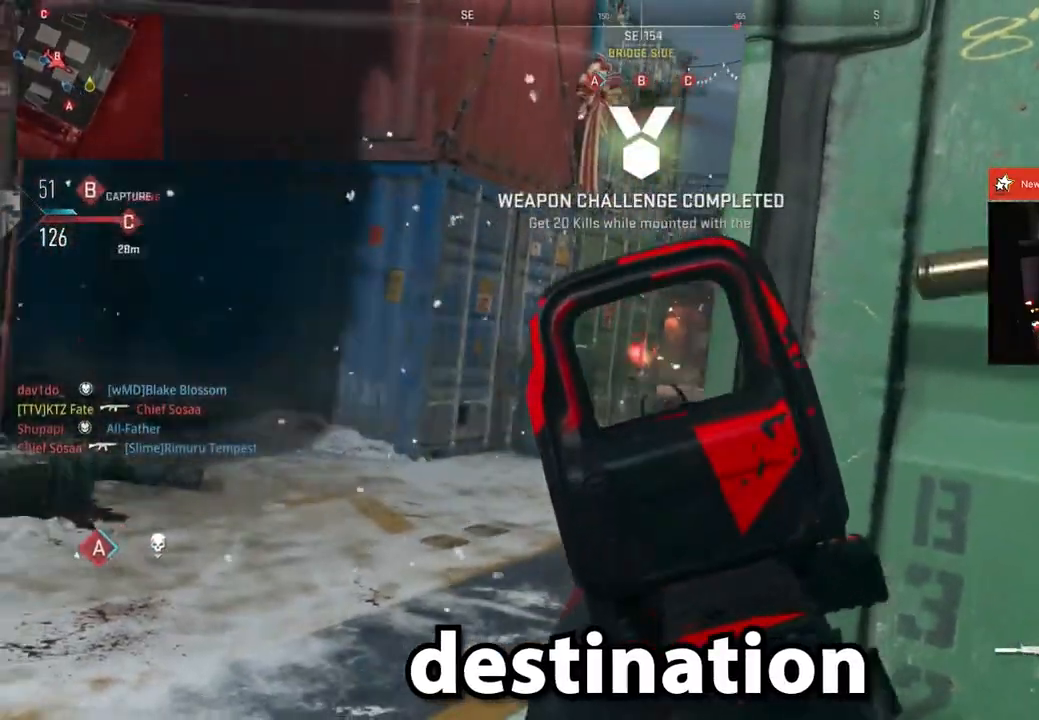
{"buttons": ["L2", "R2"], "left_stick": "center", "right_stick": "center", "events": []}
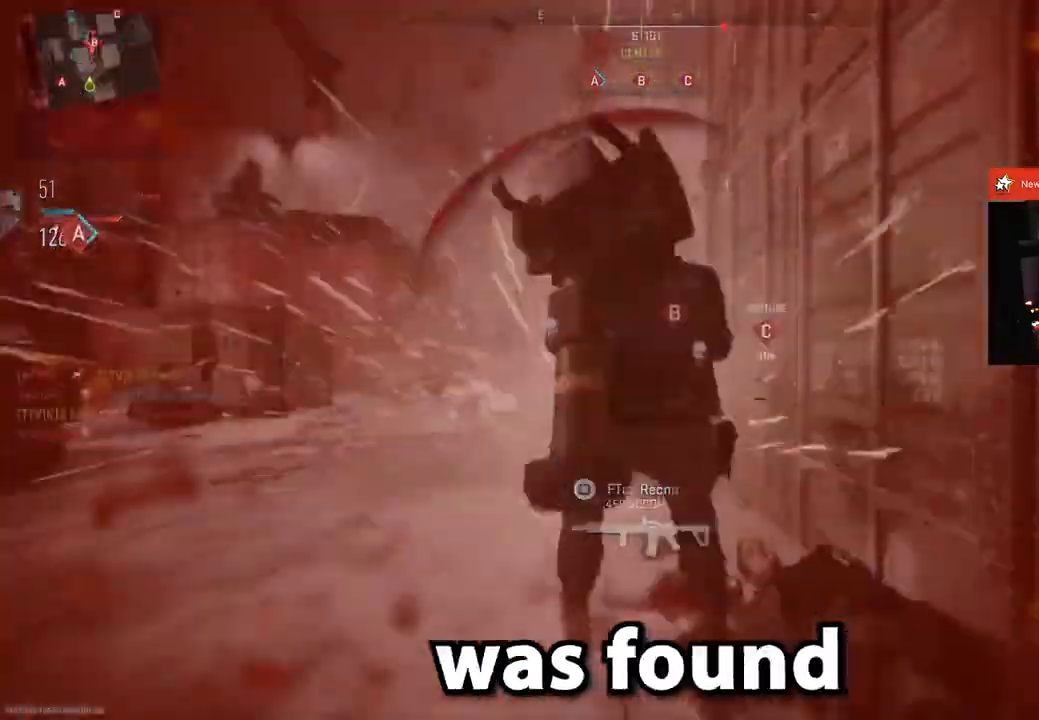
{"buttons": [], "left_stick": "center", "right_stick": "center", "events": [[67, "L2", "up"], [67, "left_stick", "down-right"], [100, "R2", "up"], [150, "right_stick", "right"], [384, "left_stick", "center"], [467, "right_stick", "center"]]}
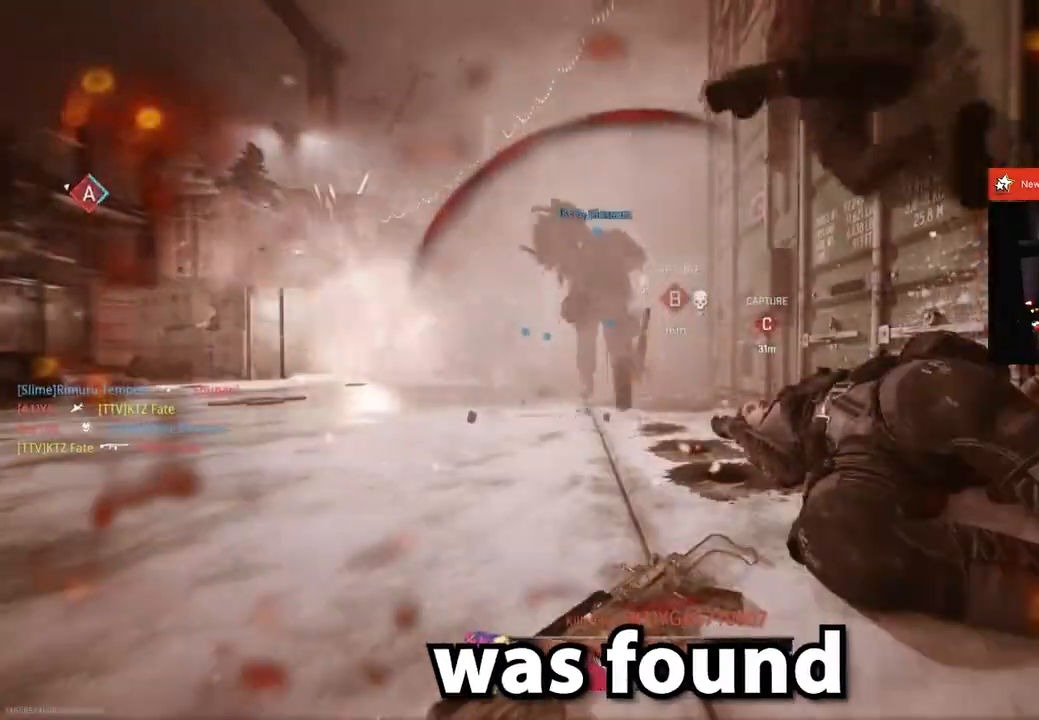
{"buttons": ["L2"], "left_stick": "right", "right_stick": "left", "events": [[66, "SQUARE", "down"], [117, "SQUARE", "up"], [217, "SQUARE", "down"], [300, "SQUARE", "up"], [400, "SQUARE", "down"], [484, "L2", "down"], [484, "SQUARE", "up"], [484, "left_stick", "right"], [484, "right_stick", "left"]]}
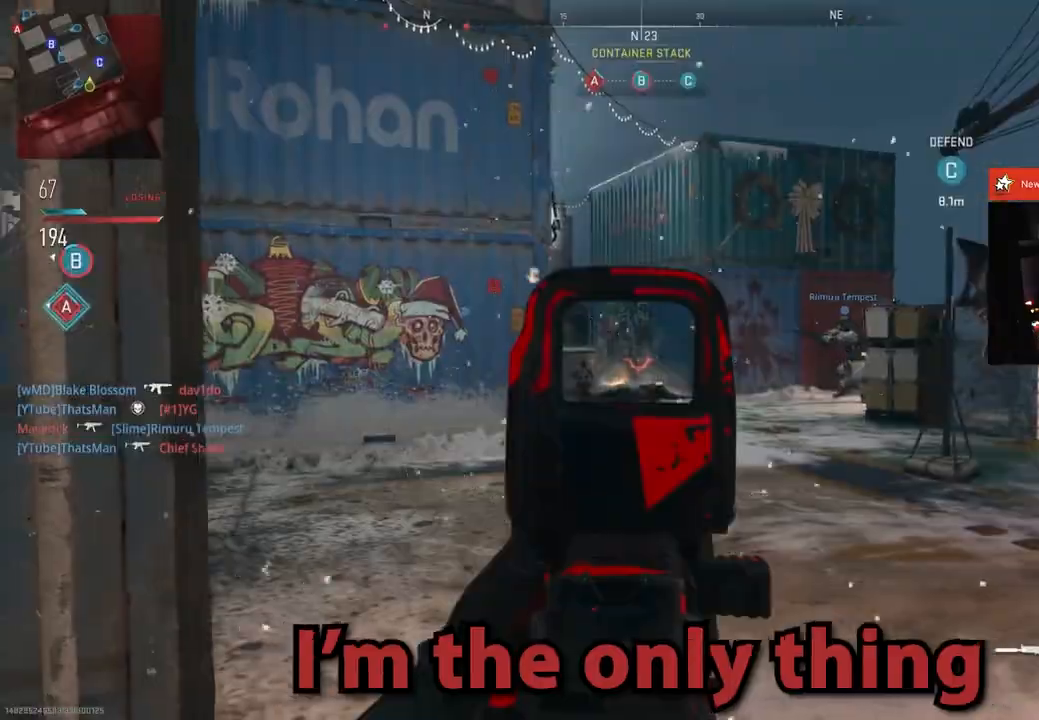
{"buttons": ["L2"], "left_stick": "right", "right_stick": "center", "events": [[34, "right_stick", "up-left"], [150, "right_stick", "center"]]}
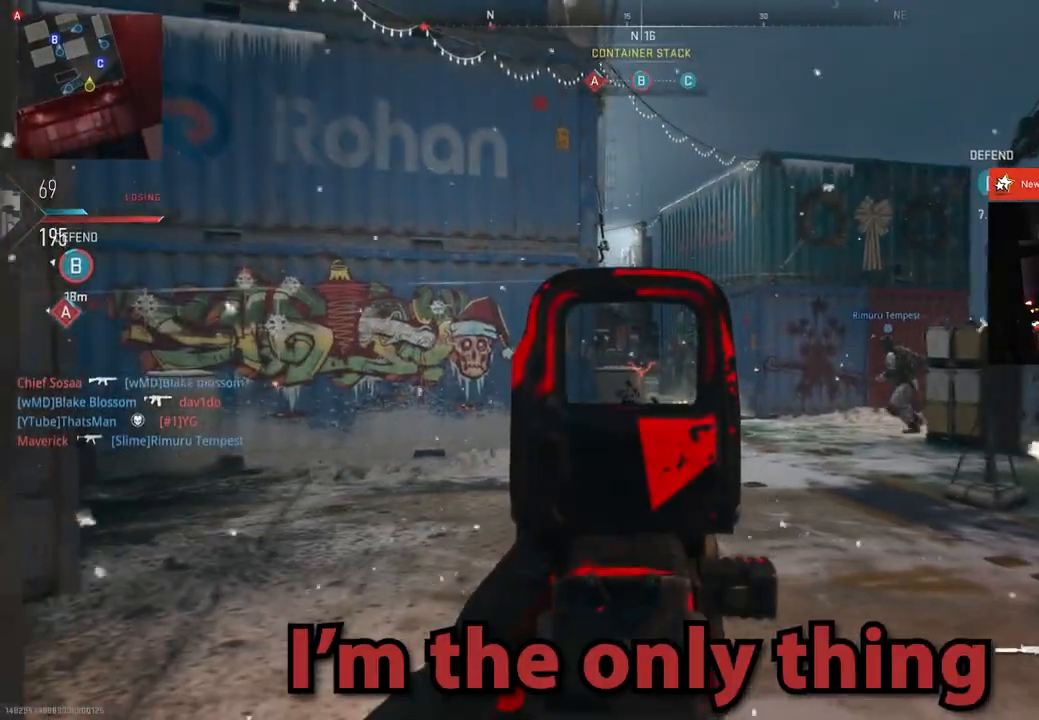
{"buttons": ["L2"], "left_stick": "right", "right_stick": "center", "events": [[133, "right_stick", "left"], [267, "right_stick", "center"]]}
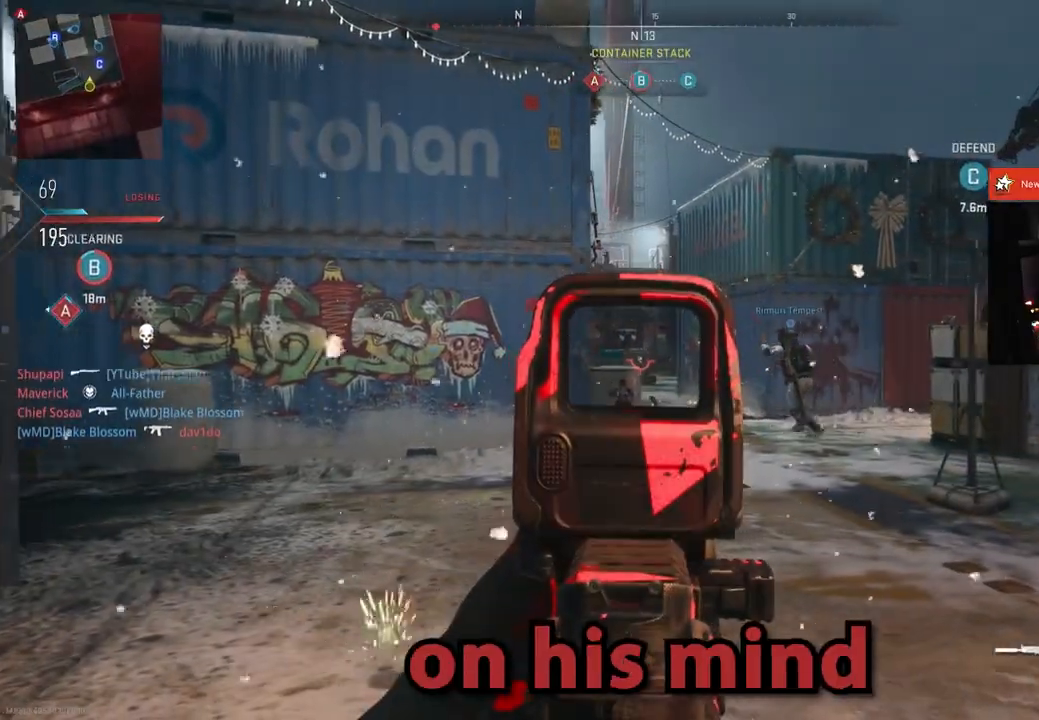
{"buttons": ["L2"], "left_stick": "right", "right_stick": "center"}
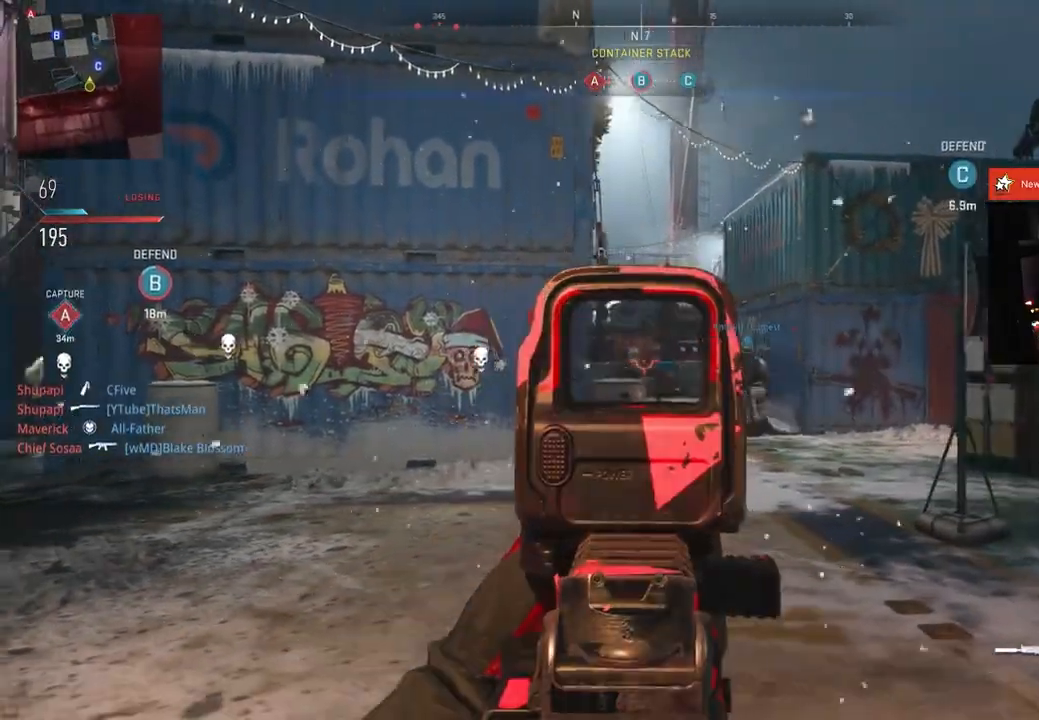
{"buttons": ["L2"], "left_stick": "up-left", "right_stick": "left", "events": [[33, "right_stick", "left"], [100, "L2", "up"], [133, "left_stick", "center"], [283, "left_stick", "up-left"], [283, "right_stick", "center"], [433, "right_stick", "left"], [467, "L2", "down"]]}
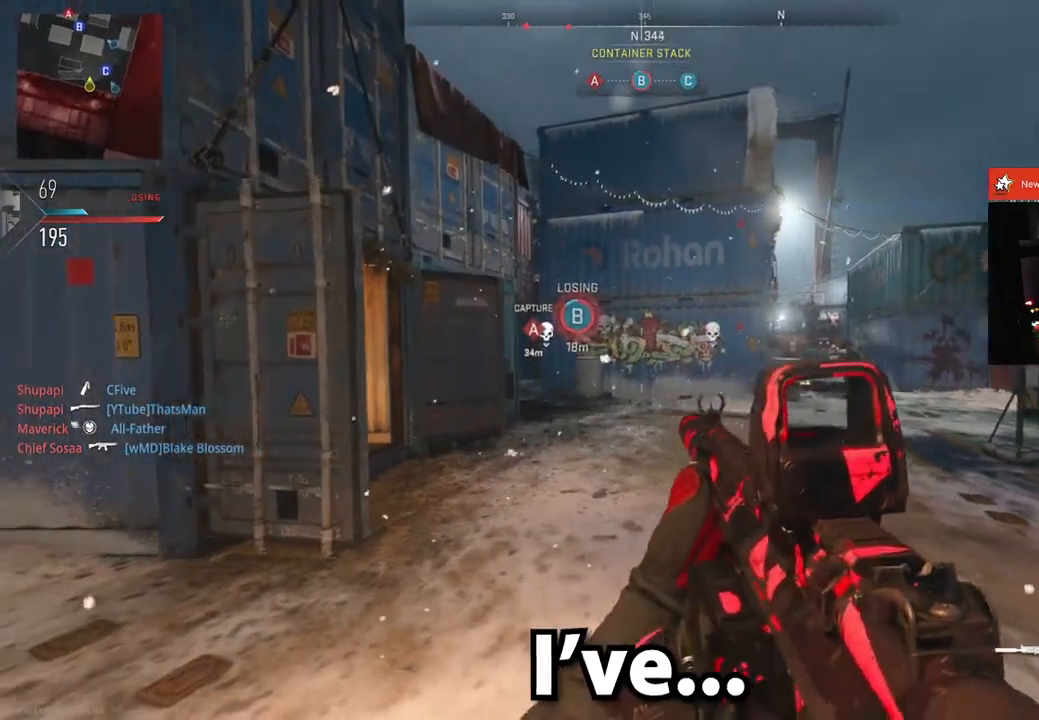
{"buttons": ["L2"], "left_stick": "up-right", "right_stick": "center", "events": [[50, "right_stick", "center"], [250, "right_stick", "up-left"], [351, "right_stick", "center"], [384, "left_stick", "center"], [434, "left_stick", "up-right"]]}
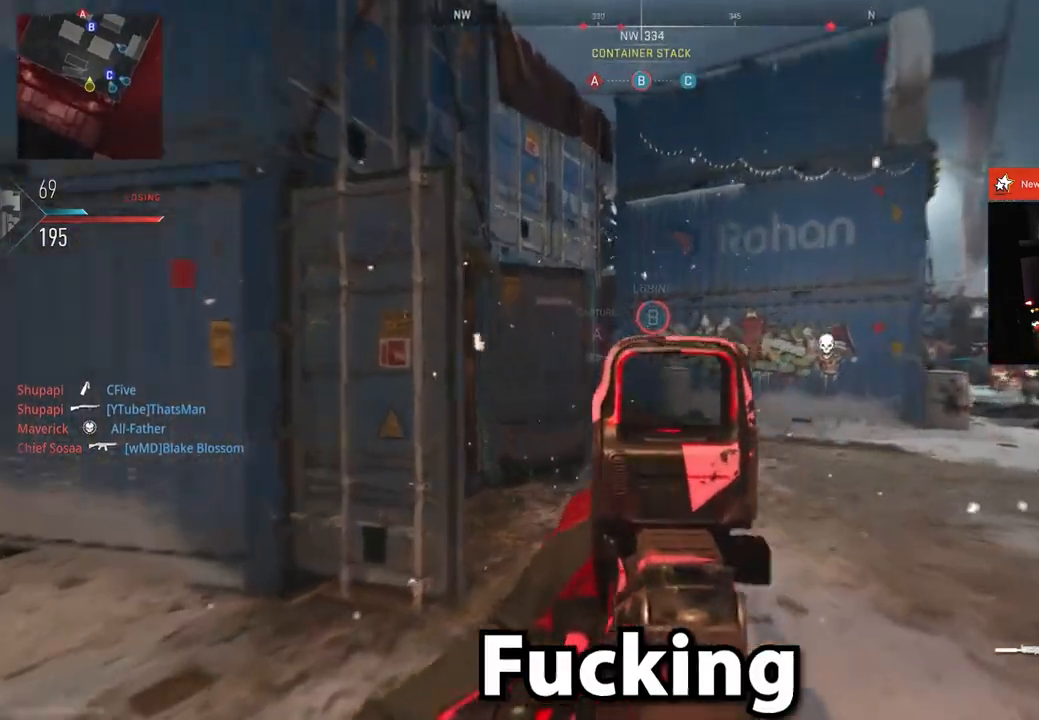
{"buttons": ["L2", "R2"], "left_stick": "right", "right_stick": "center", "events": [[83, "right_stick", "left"], [133, "left_stick", "down-left"], [200, "R2", "down"], [233, "left_stick", "left"], [417, "right_stick", "center"], [450, "left_stick", "right"]]}
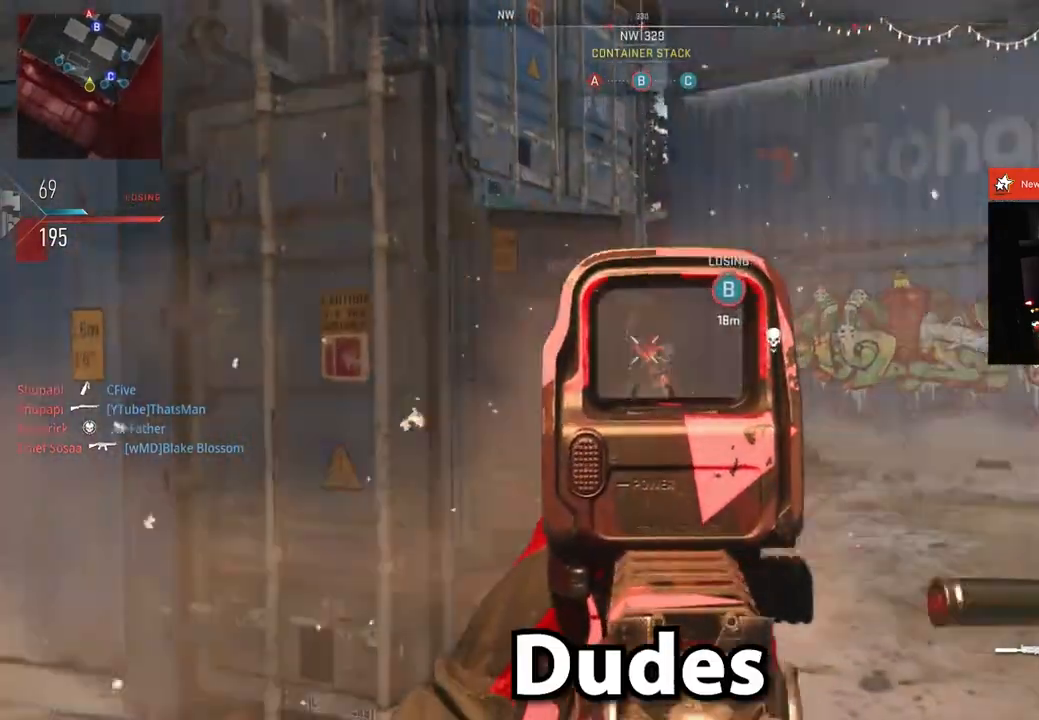
{"buttons": ["L2", "R2"], "left_stick": "left", "right_stick": "center", "events": [[200, "right_stick", "down"], [417, "right_stick", "center"], [451, "left_stick", "center"], [501, "left_stick", "left"]]}
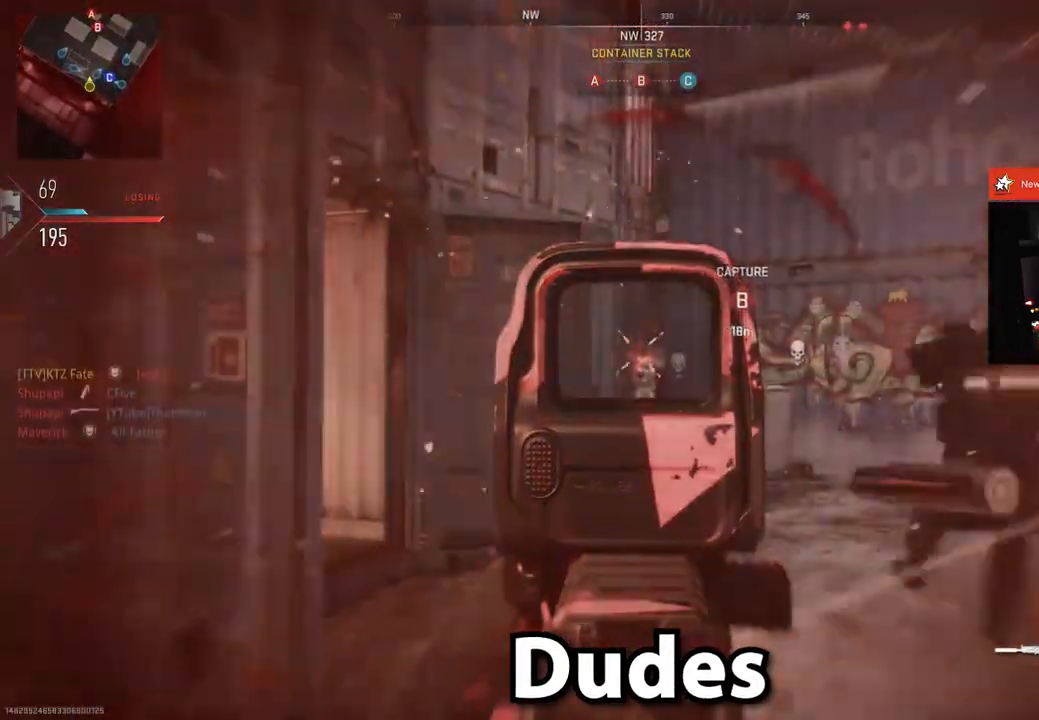
{"buttons": ["L3"], "left_stick": "up-left", "right_stick": "center", "events": [[33, "left_stick", "up-left"], [33, "right_stick", "down"], [167, "L2", "up"], [167, "R2", "up"], [167, "right_stick", "down-left"], [267, "right_stick", "left"], [500, "L3", "down"], [500, "right_stick", "center"]]}